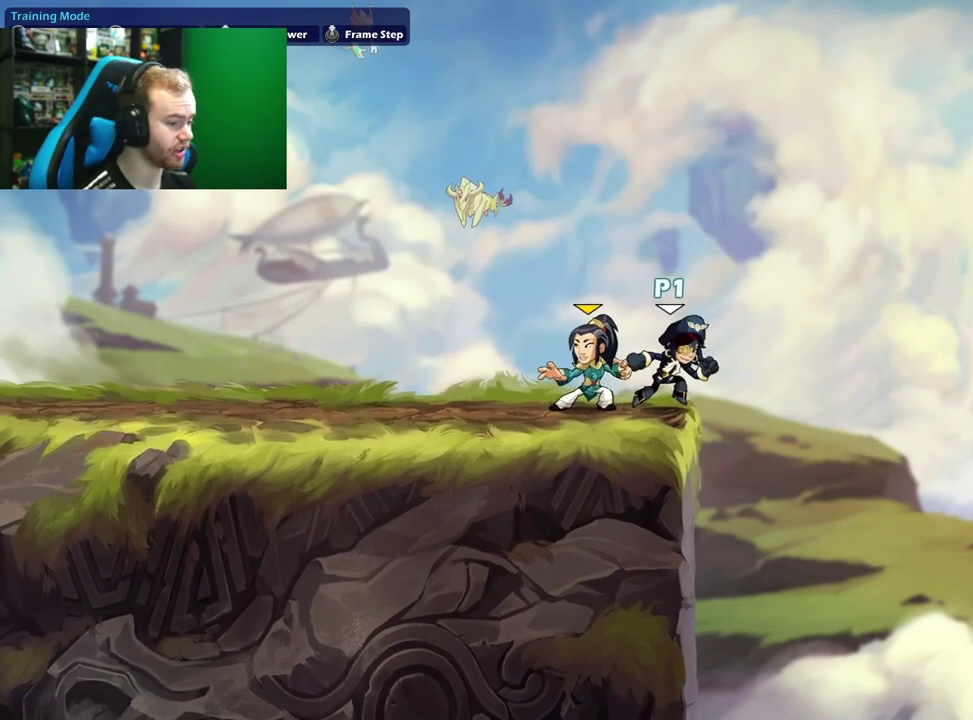
Gameplay with a controller (Xbox layout); each line is a JSON object with the inputs held at the frame after it (dt_ms = milliseconds from this image to that frame). "events" lists button and stick changes between this image and that frame as [ms after this image, input, new state], when the widget could be followed in between.
{"dt_ms": 400, "buttons": [], "left_stick": "left", "right_stick": "center", "events": [[33, "X", "down"], [183, "X", "up"]]}
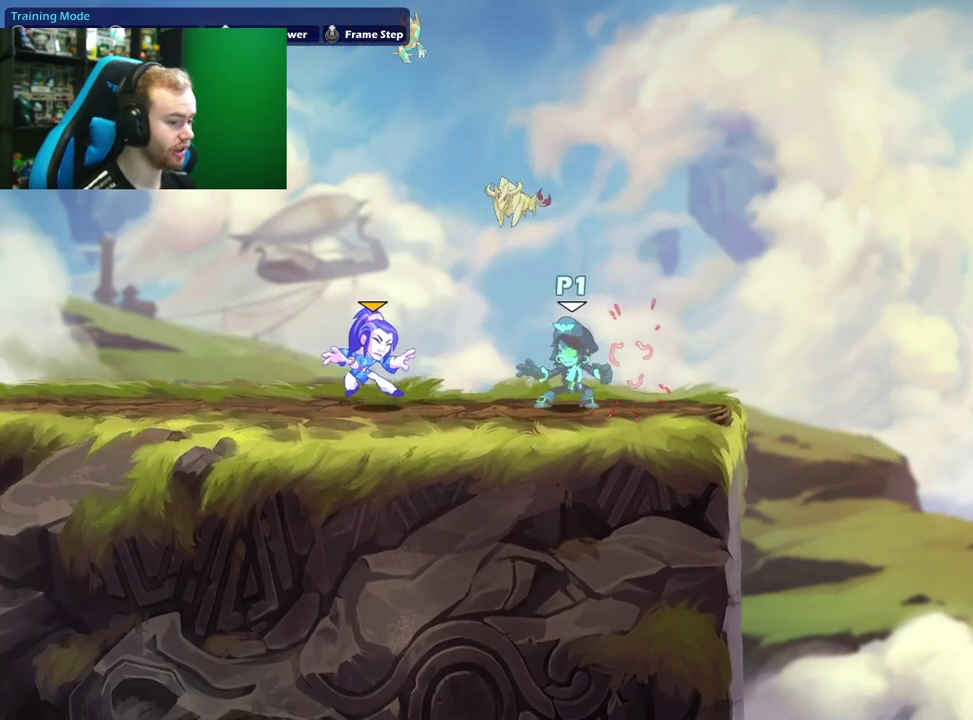
{"dt_ms": 300, "buttons": ["L1"], "left_stick": "up", "right_stick": "center", "events": [[50, "L1", "down"], [167, "L1", "up"], [217, "left_stick", "up"], [267, "L1", "down"]]}
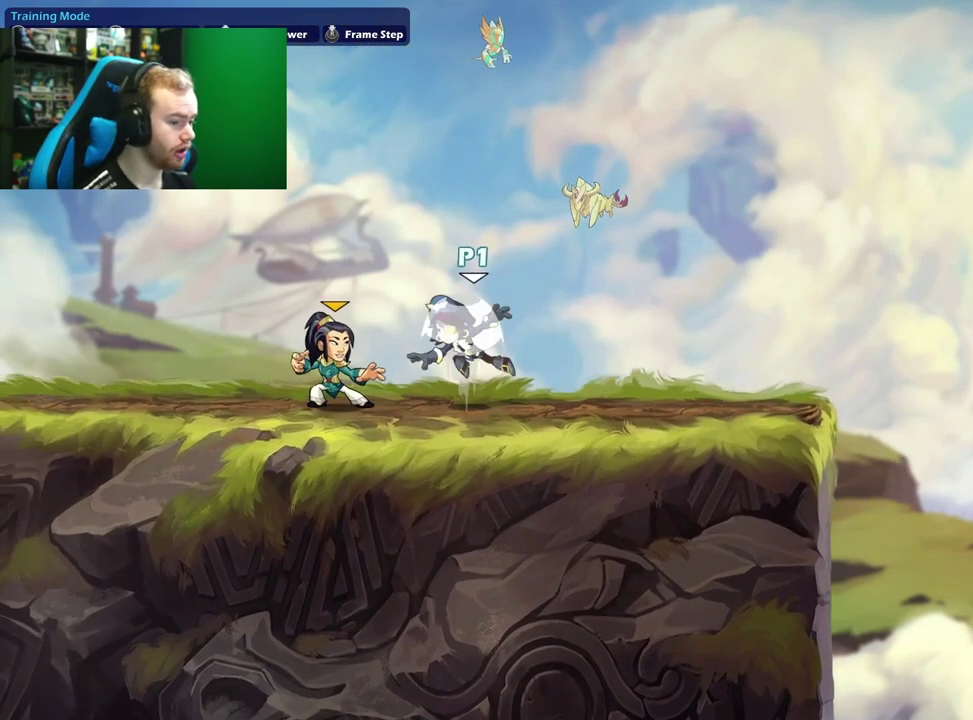
{"dt_ms": 700, "buttons": [], "left_stick": "right", "right_stick": "center", "events": [[200, "L1", "up"], [367, "left_stick", "center"], [583, "left_stick", "right"]]}
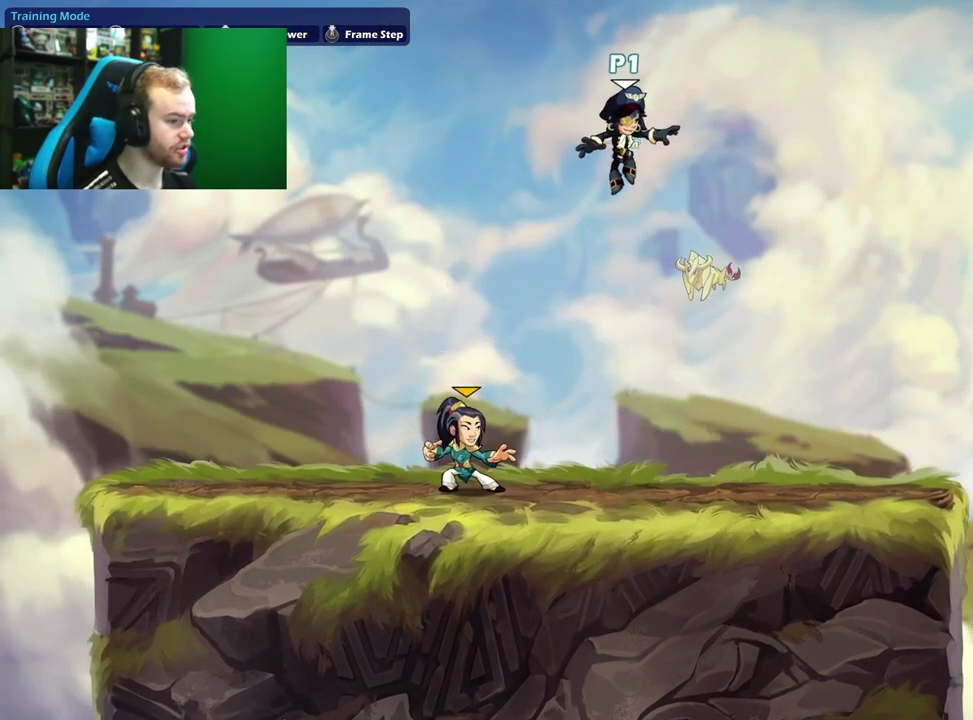
{"dt_ms": 500, "buttons": [], "left_stick": "left", "right_stick": "center", "events": [[167, "left_stick", "down-right"], [217, "left_stick", "down"], [333, "left_stick", "down-left"], [433, "left_stick", "left"]]}
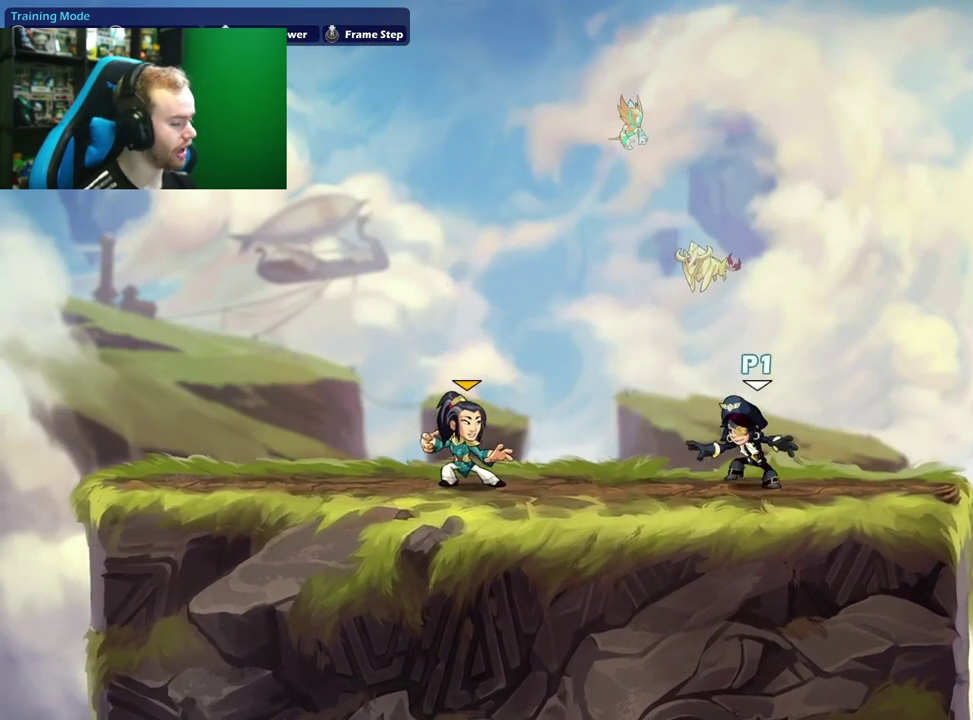
{"dt_ms": 500, "buttons": [], "left_stick": "left", "right_stick": "center", "events": [[417, "X", "down"], [483, "X", "up"]]}
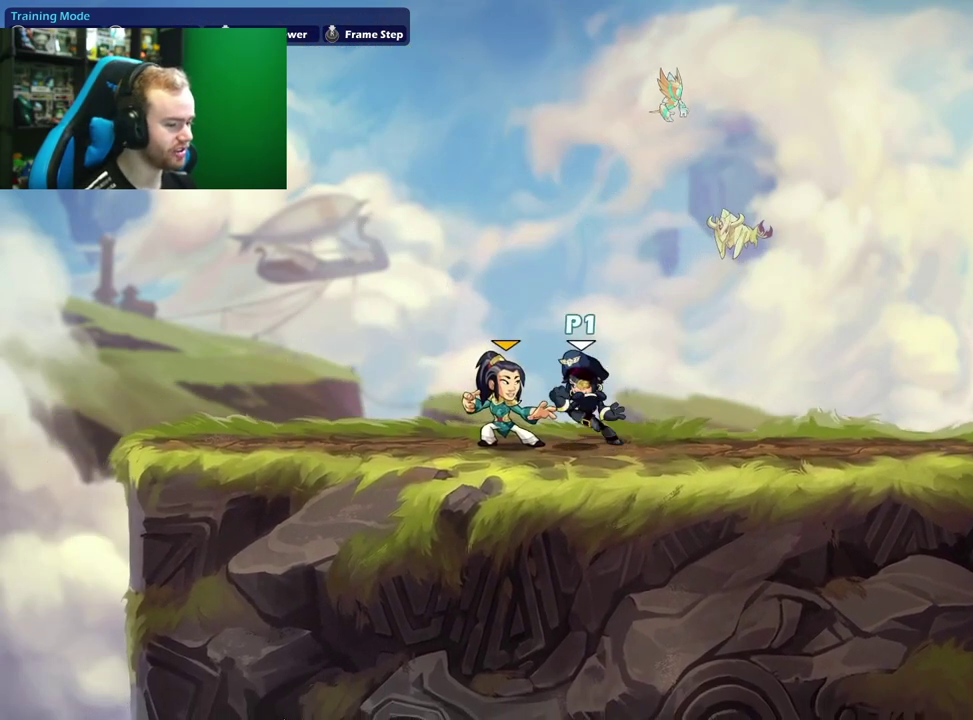
{"dt_ms": 600, "buttons": ["L1"], "left_stick": "up", "right_stick": "center", "events": [[300, "L1", "down"], [433, "L1", "up"], [483, "left_stick", "up"], [533, "L1", "down"]]}
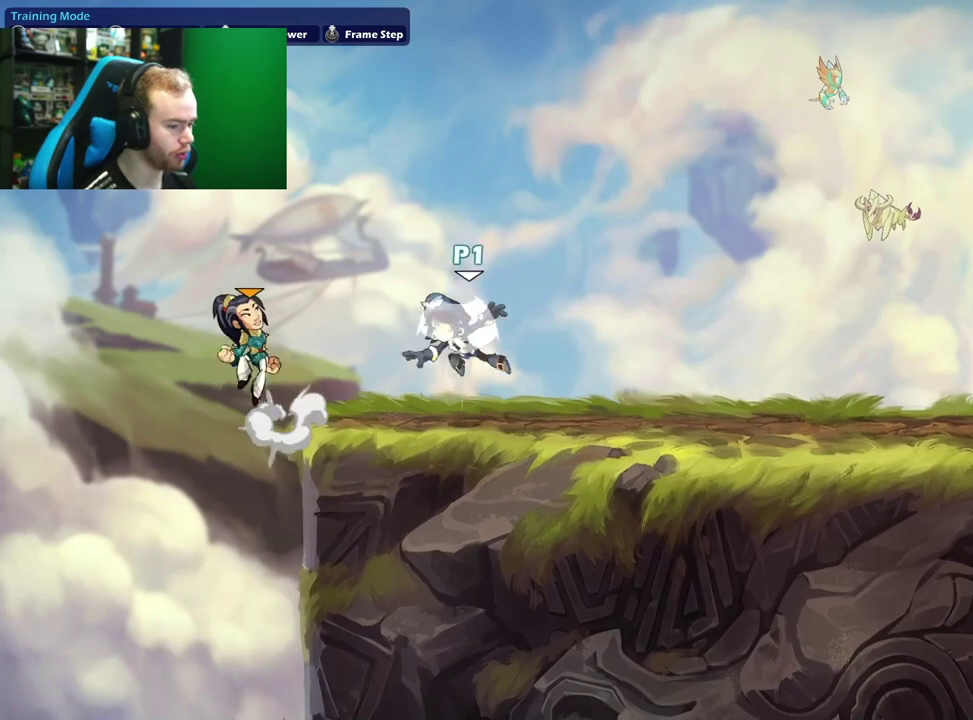
{"dt_ms": 400, "buttons": [], "left_stick": "center", "right_stick": "center", "events": [[167, "L1", "up"], [283, "left_stick", "center"]]}
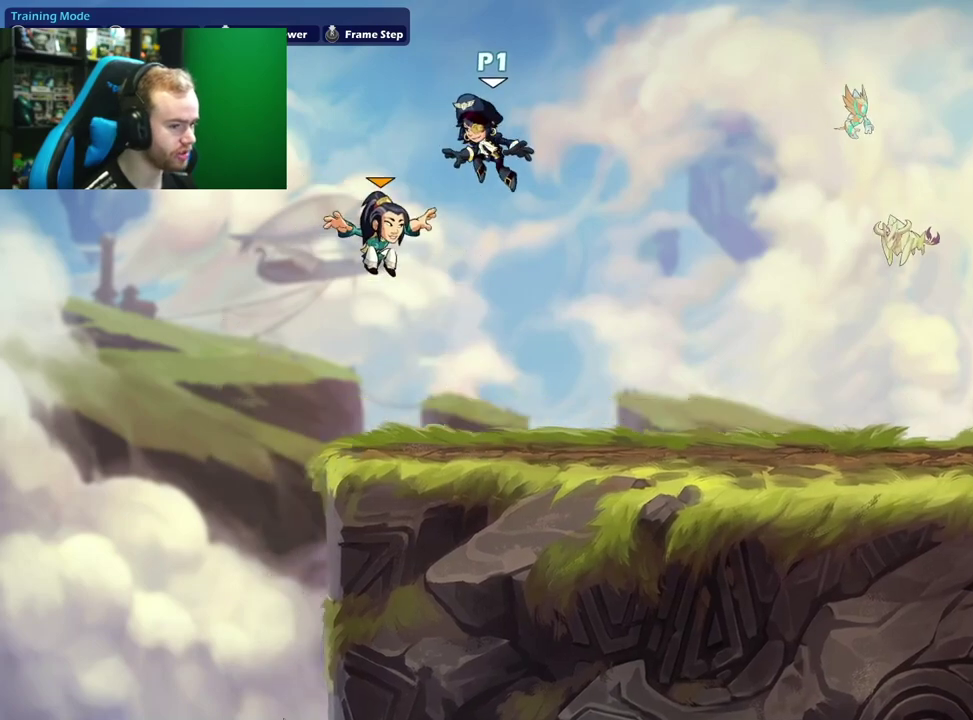
{"dt_ms": 500, "buttons": [], "left_stick": "down-left", "right_stick": "center", "events": [[250, "left_stick", "right"], [467, "left_stick", "down-left"]]}
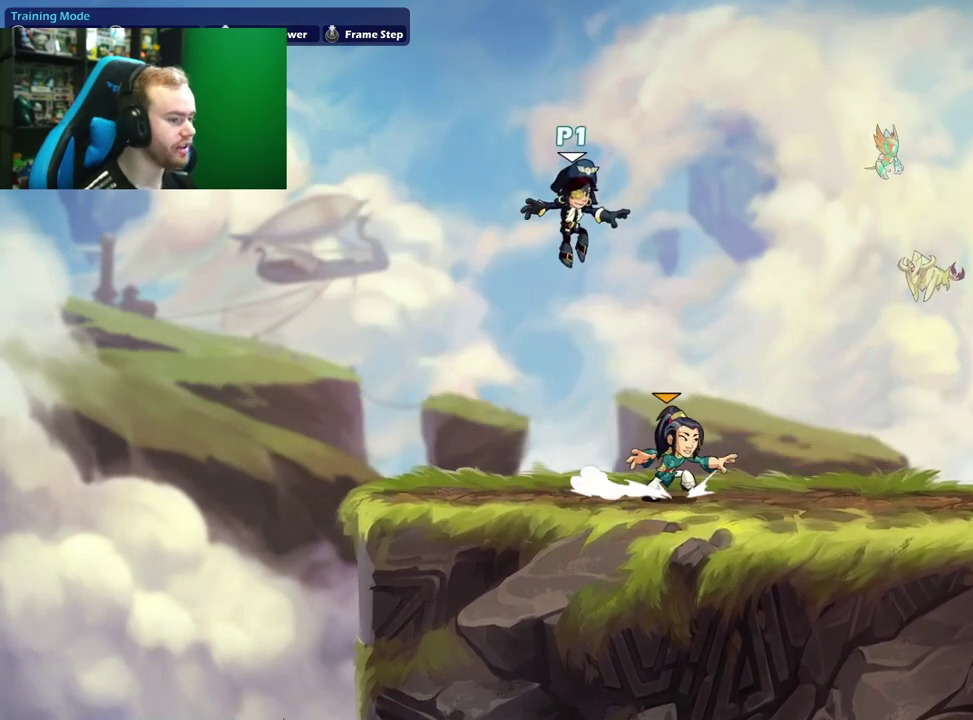
{"dt_ms": 300, "buttons": [], "left_stick": "right", "right_stick": "center", "events": [[183, "left_stick", "down-right"], [233, "left_stick", "right"]]}
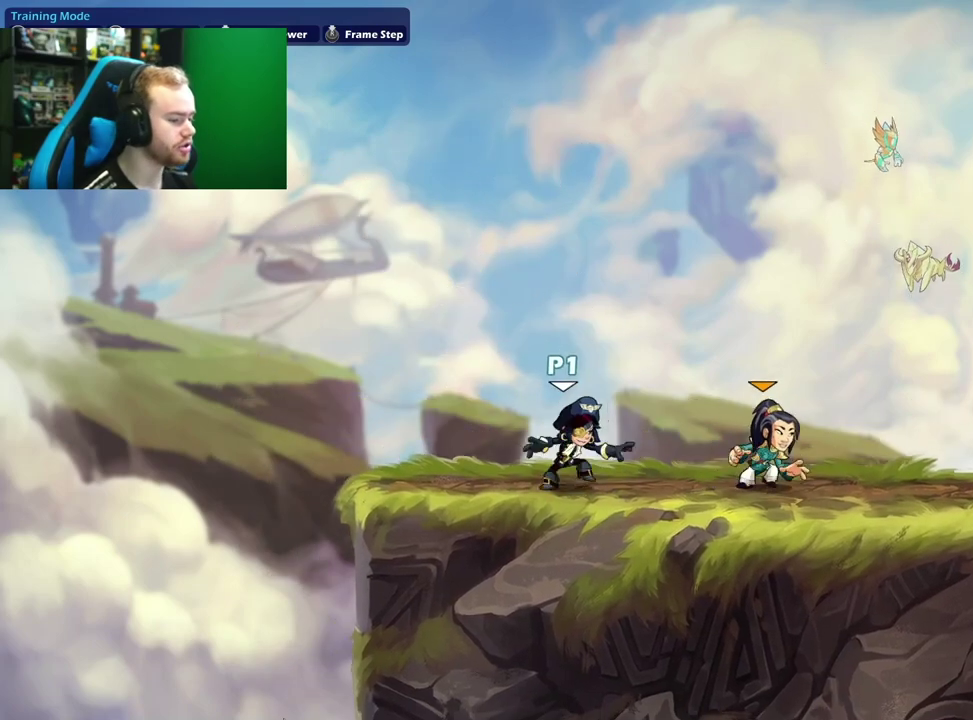
{"dt_ms": 600, "buttons": ["L1"], "left_stick": "right", "right_stick": "center", "events": [[167, "X", "down"], [317, "X", "up"], [550, "L1", "down"]]}
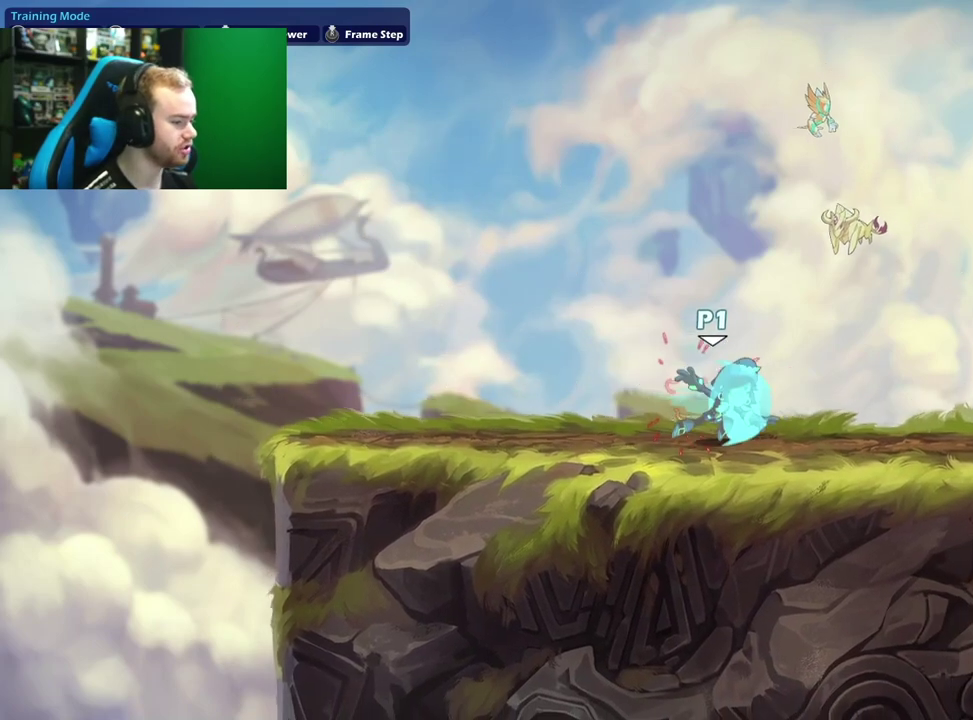
{"dt_ms": 500, "buttons": [], "left_stick": "up", "right_stick": "center", "events": [[117, "L1", "up"], [183, "left_stick", "up"], [250, "L1", "down"], [450, "L1", "up"]]}
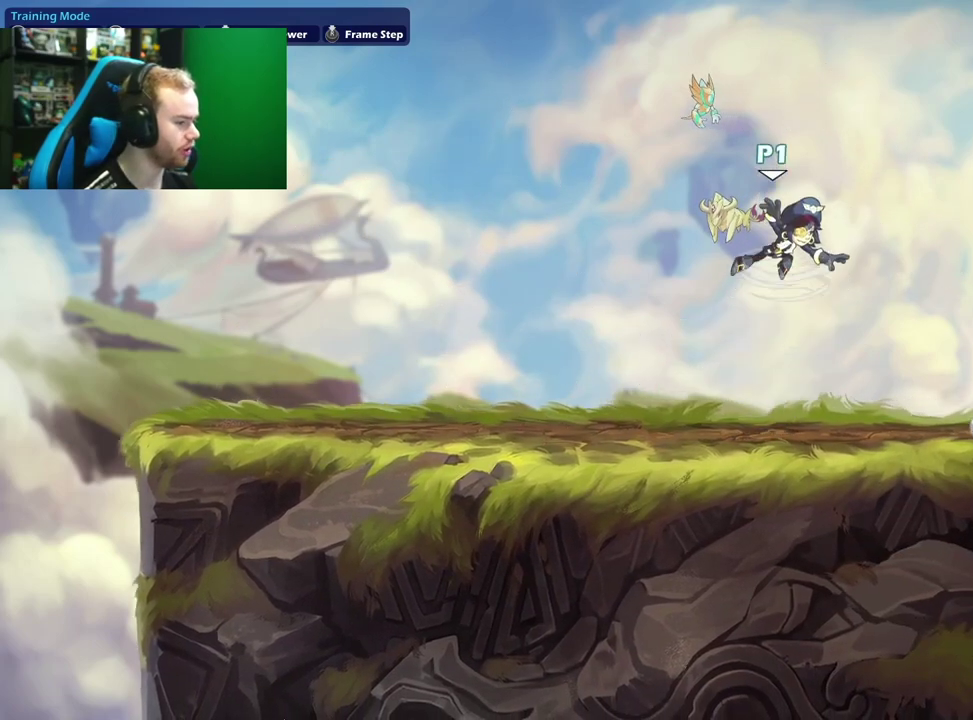
{"dt_ms": 600, "buttons": [], "left_stick": "down-right", "right_stick": "center", "events": [[83, "left_stick", "up-right"], [200, "left_stick", "center"], [367, "left_stick", "down"], [583, "left_stick", "down-right"]]}
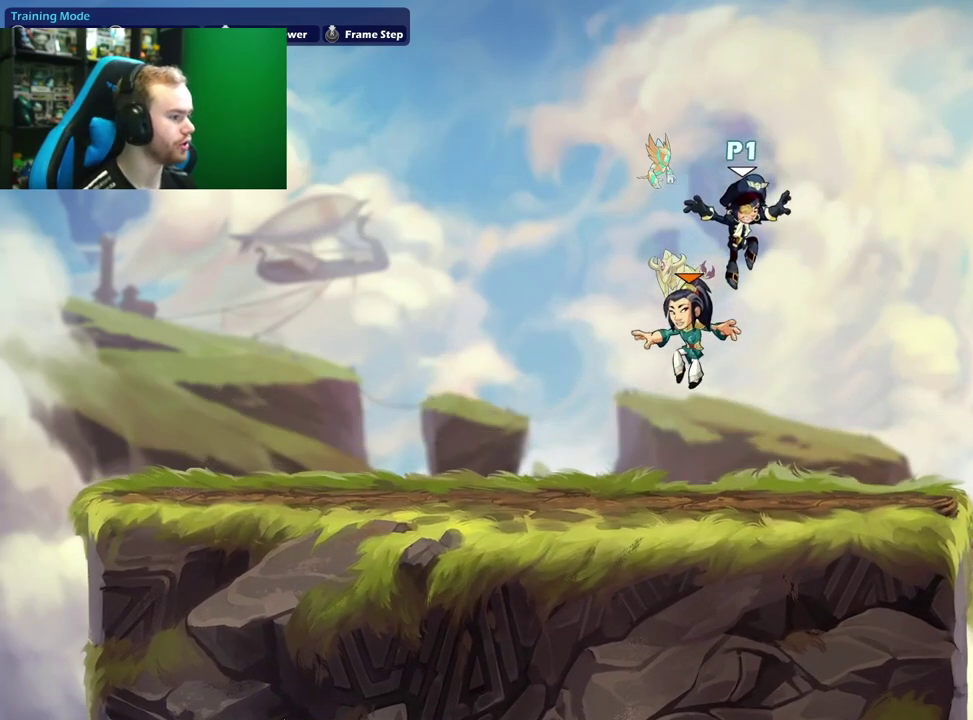
{"dt_ms": 500, "buttons": [], "left_stick": "left", "right_stick": "center", "events": [[200, "left_stick", "left"], [283, "X", "down"], [417, "X", "up"]]}
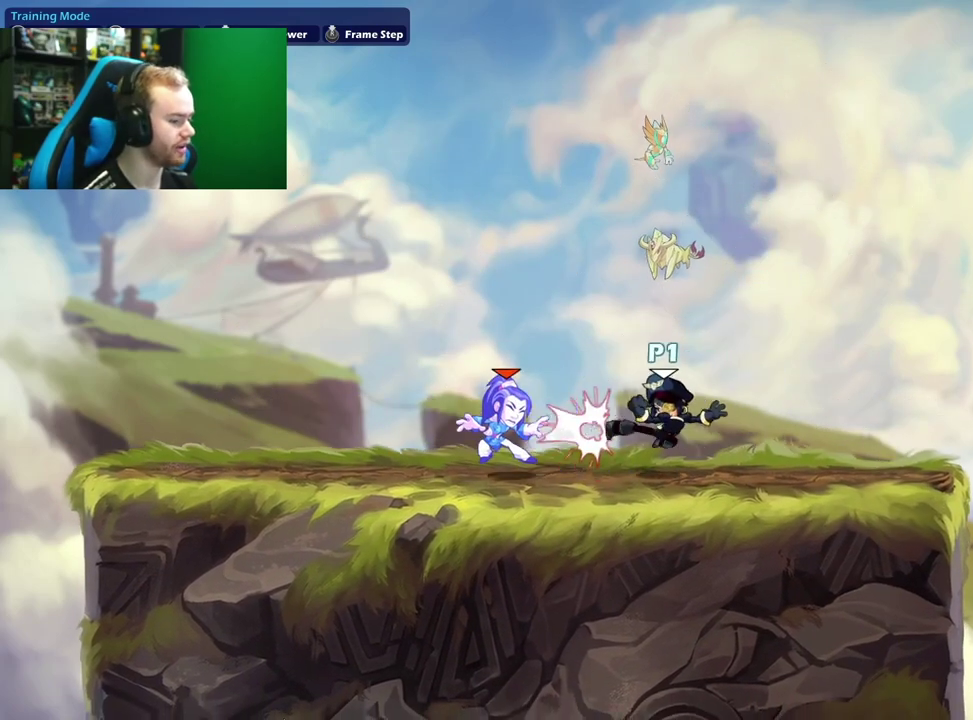
{"dt_ms": 300, "buttons": [], "left_stick": "left", "right_stick": "center", "events": [[167, "L1", "down"], [300, "L1", "up"]]}
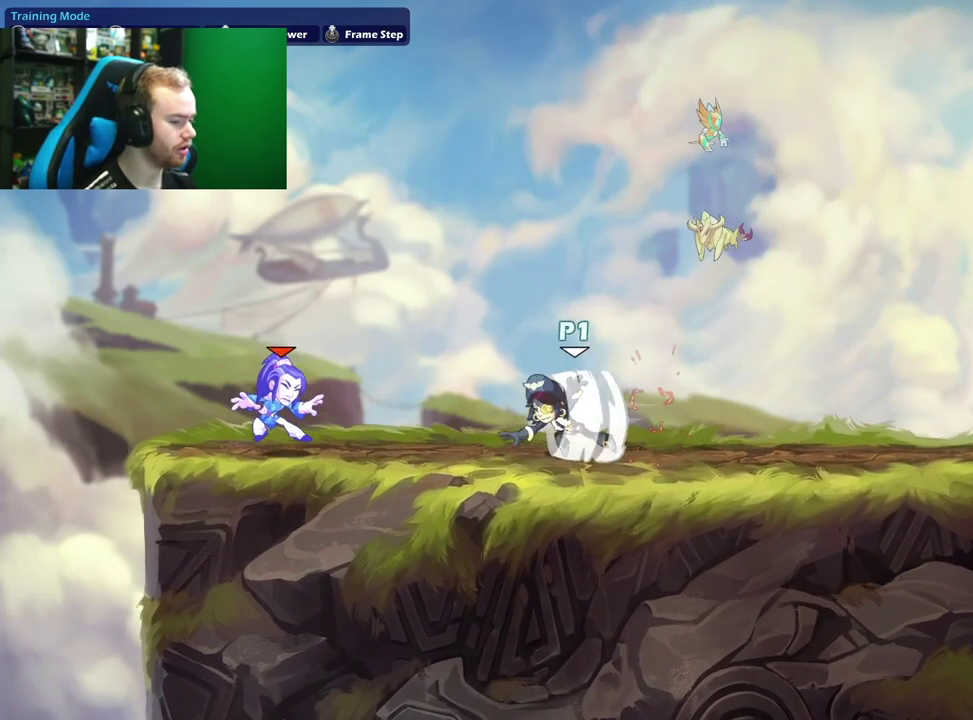
{"dt_ms": 600, "buttons": [], "left_stick": "center", "right_stick": "center", "events": [[83, "left_stick", "up"], [117, "L1", "down"], [317, "L1", "up"], [600, "left_stick", "center"]]}
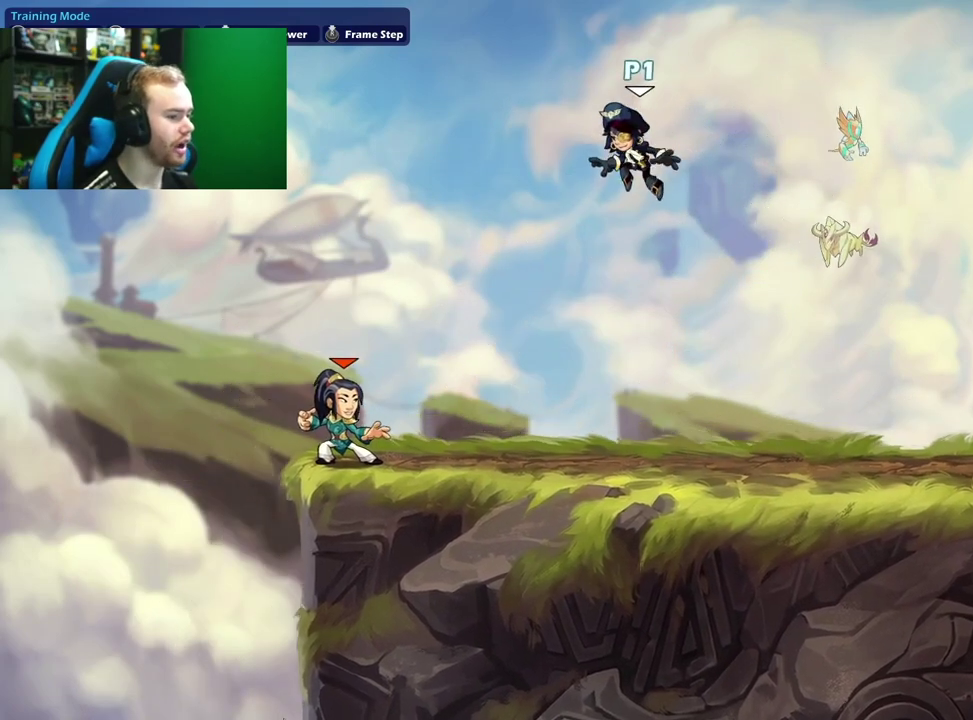
{"dt_ms": 800, "buttons": [], "left_stick": "left", "right_stick": "center", "events": [[17, "left_stick", "down"], [133, "left_stick", "down-left"], [467, "left_stick", "left"], [483, "X", "down"], [633, "X", "up"]]}
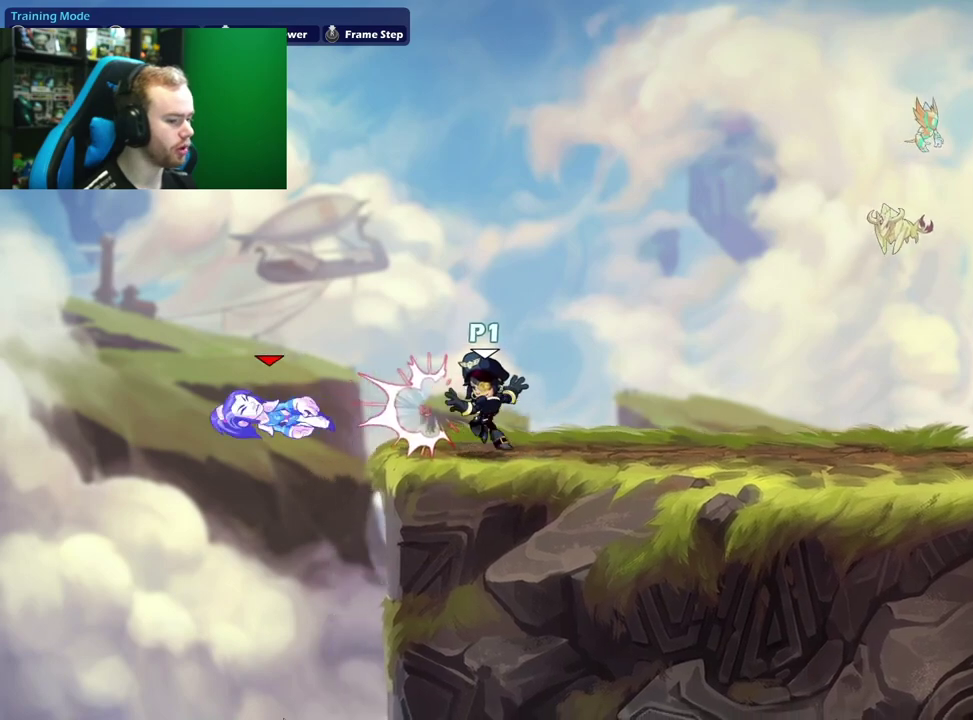
{"dt_ms": 300, "buttons": [], "left_stick": "up", "right_stick": "center", "events": [[67, "L1", "down"], [200, "L1", "up"], [250, "left_stick", "up"]]}
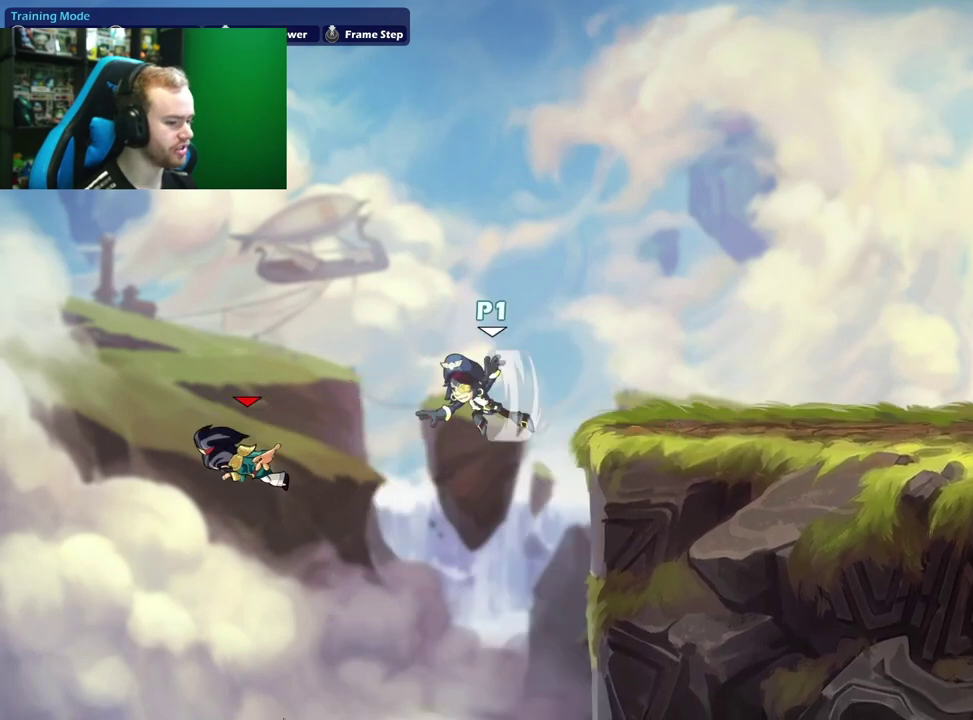
{"dt_ms": 300, "buttons": ["R3"], "left_stick": "center", "right_stick": "center", "events": [[17, "L1", "down"], [150, "L1", "up"], [150, "left_stick", "center"], [183, "right_stick", "up"], [217, "R3", "down"], [267, "right_stick", "center"]]}
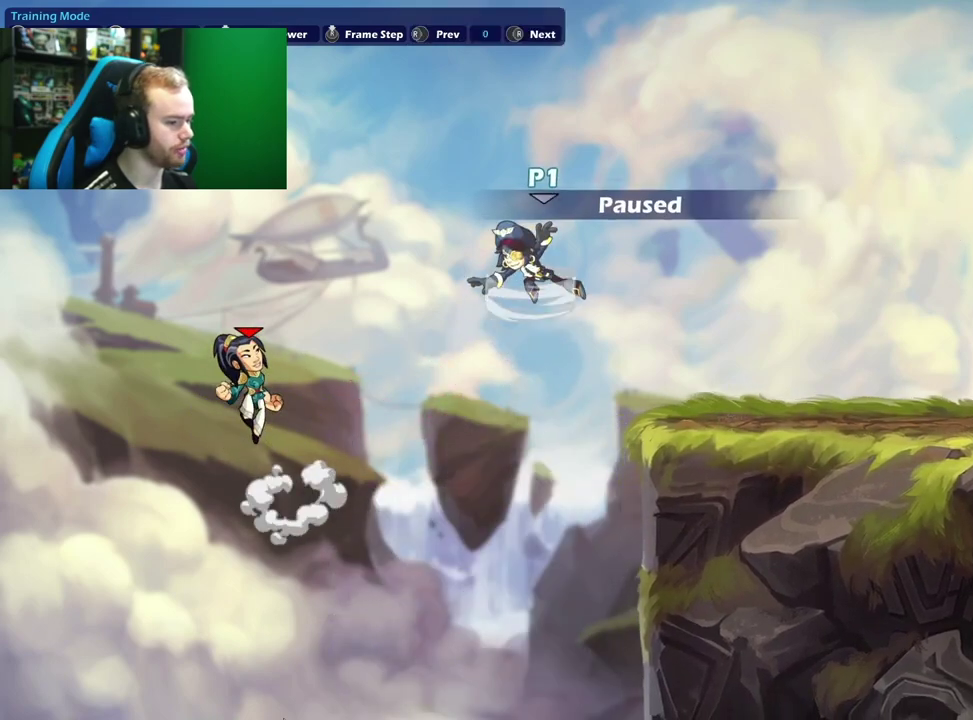
{"dt_ms": 700, "buttons": [], "left_stick": "center", "right_stick": "center", "events": [[33, "R3", "up"], [117, "right_stick", "left"], [283, "right_stick", "center"], [367, "right_stick", "left"], [433, "right_stick", "center"], [550, "right_stick", "left"], [650, "right_stick", "center"]]}
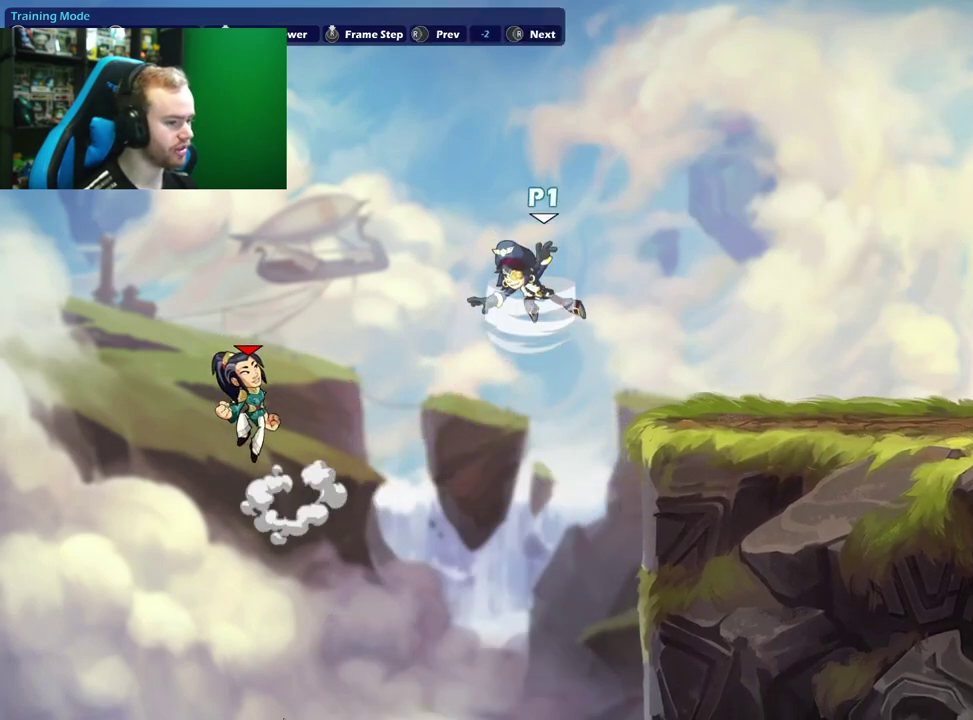
{"dt_ms": 500, "buttons": [], "left_stick": "center", "right_stick": "center", "events": [[50, "right_stick", "left"], [133, "right_stick", "center"], [317, "right_stick", "left"], [433, "right_stick", "center"]]}
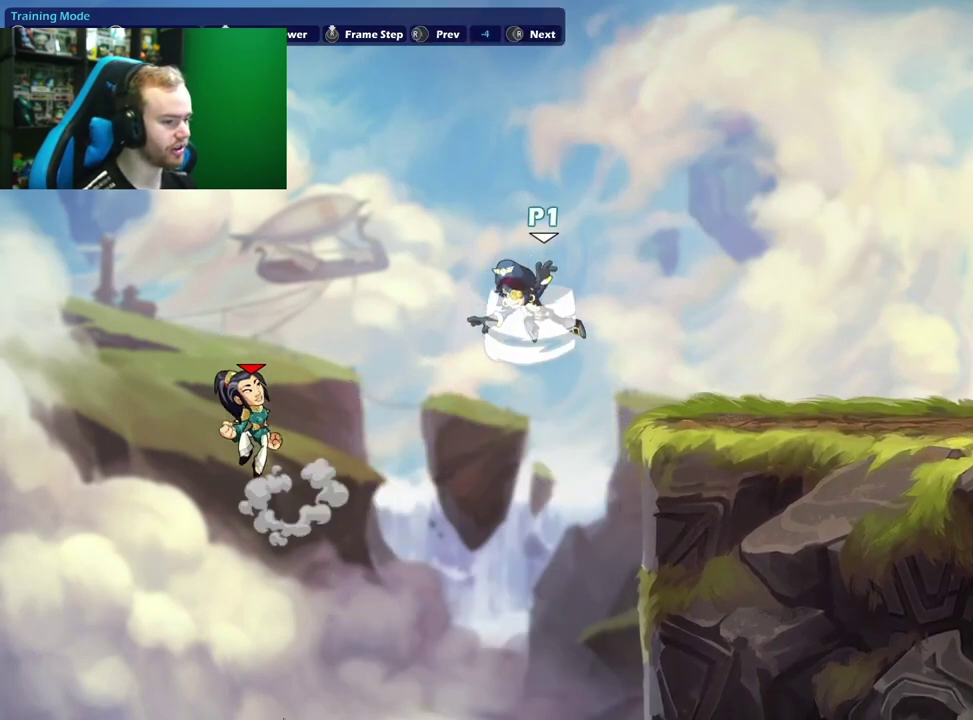
{"dt_ms": 500, "buttons": [], "left_stick": "center", "right_stick": "left", "events": [[33, "right_stick", "left"], [250, "right_stick", "center"], [400, "right_stick", "left"]]}
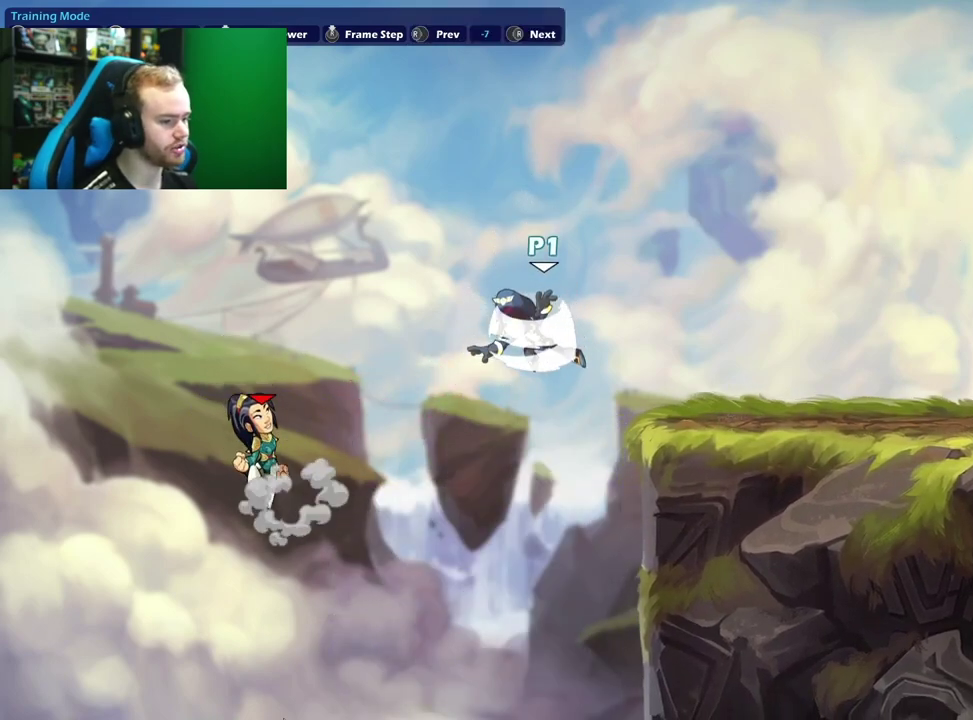
{"dt_ms": 500, "buttons": [], "left_stick": "center", "right_stick": "center", "events": [[33, "right_stick", "center"], [133, "right_stick", "left"], [267, "right_stick", "center"], [350, "right_stick", "left"], [500, "right_stick", "center"]]}
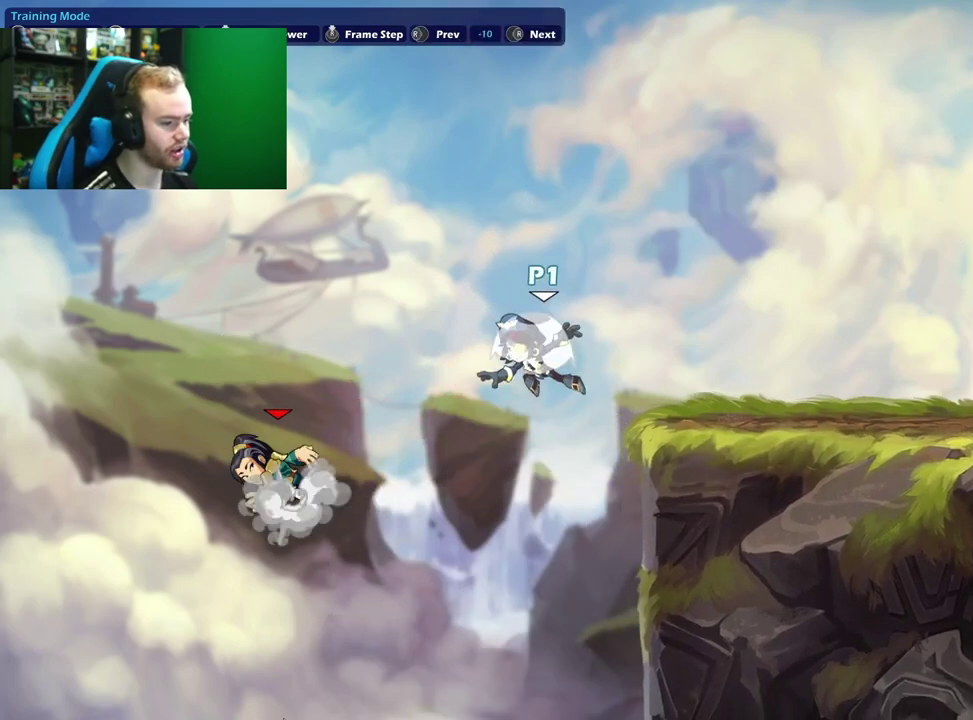
{"dt_ms": 500, "buttons": [], "left_stick": "center", "right_stick": "center", "events": [[117, "right_stick", "left"], [250, "right_stick", "center"]]}
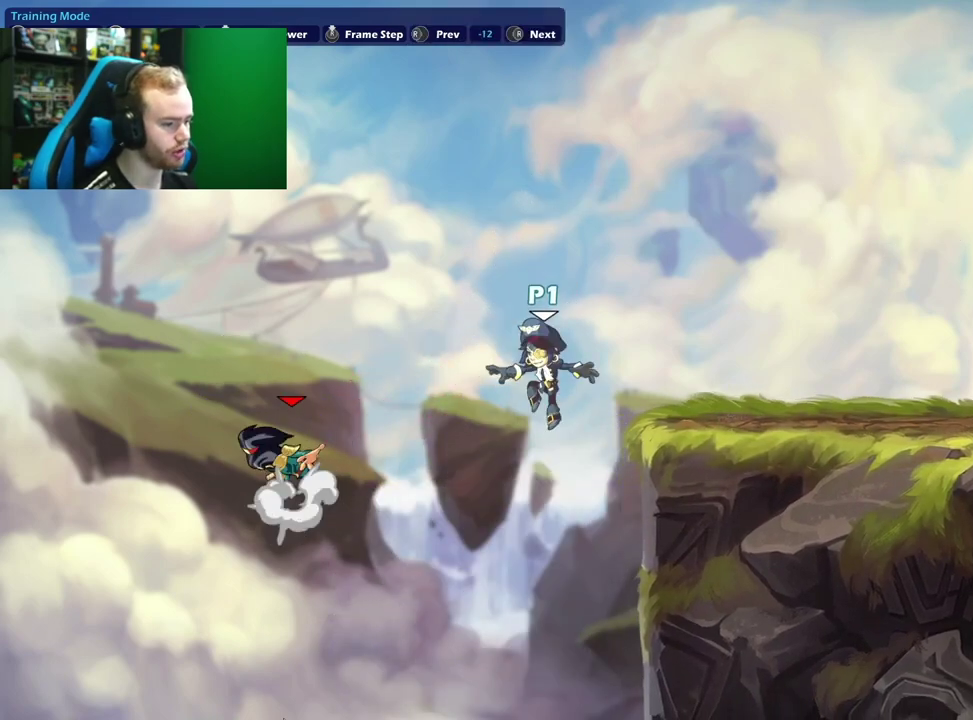
{"dt_ms": 500, "buttons": [], "left_stick": "center", "right_stick": "center", "events": [[67, "right_stick", "left"], [217, "right_stick", "center"], [333, "right_stick", "left"], [483, "right_stick", "center"]]}
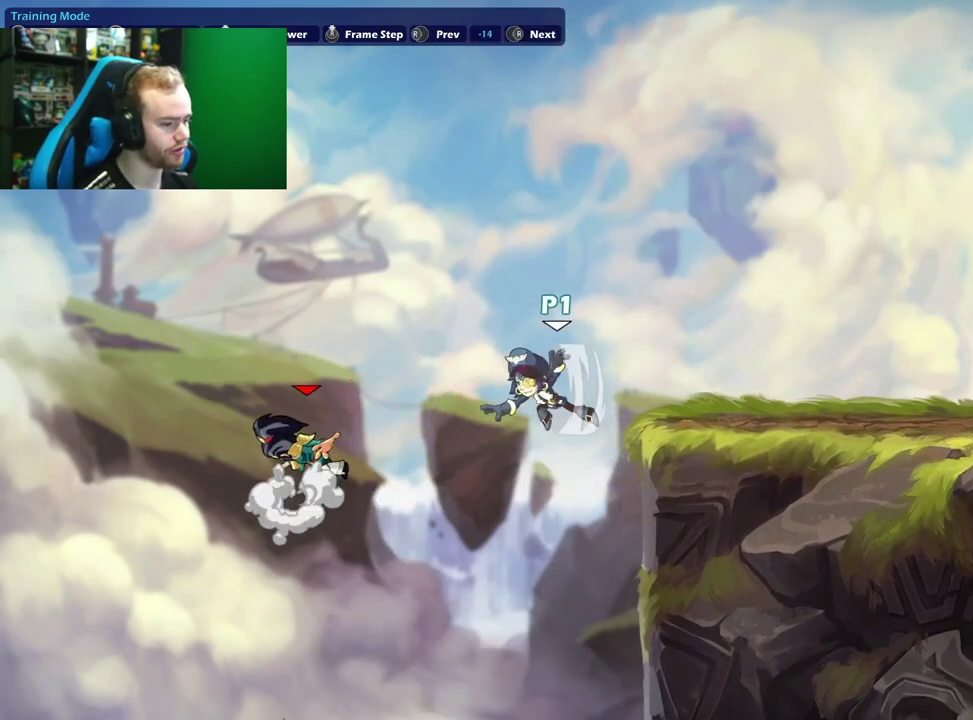
{"dt_ms": 500, "buttons": [], "left_stick": "center", "right_stick": "right", "events": [[400, "right_stick", "right"]]}
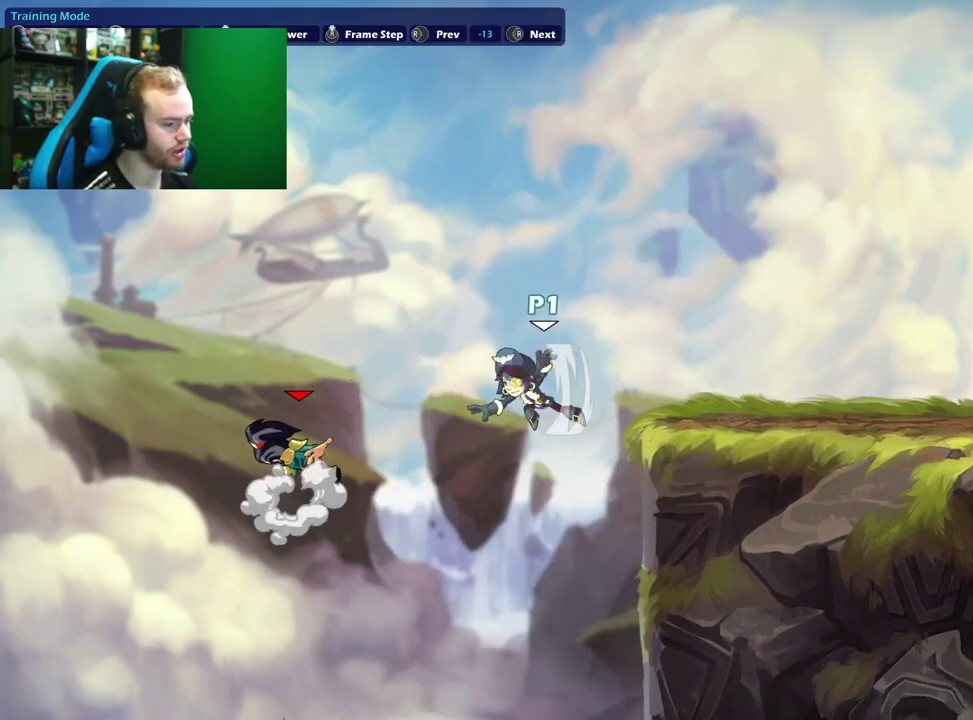
{"dt_ms": 500, "buttons": [], "left_stick": "center", "right_stick": "center", "events": [[50, "right_stick", "center"], [117, "right_stick", "right"], [267, "right_stick", "center"], [333, "right_stick", "right"], [467, "right_stick", "center"]]}
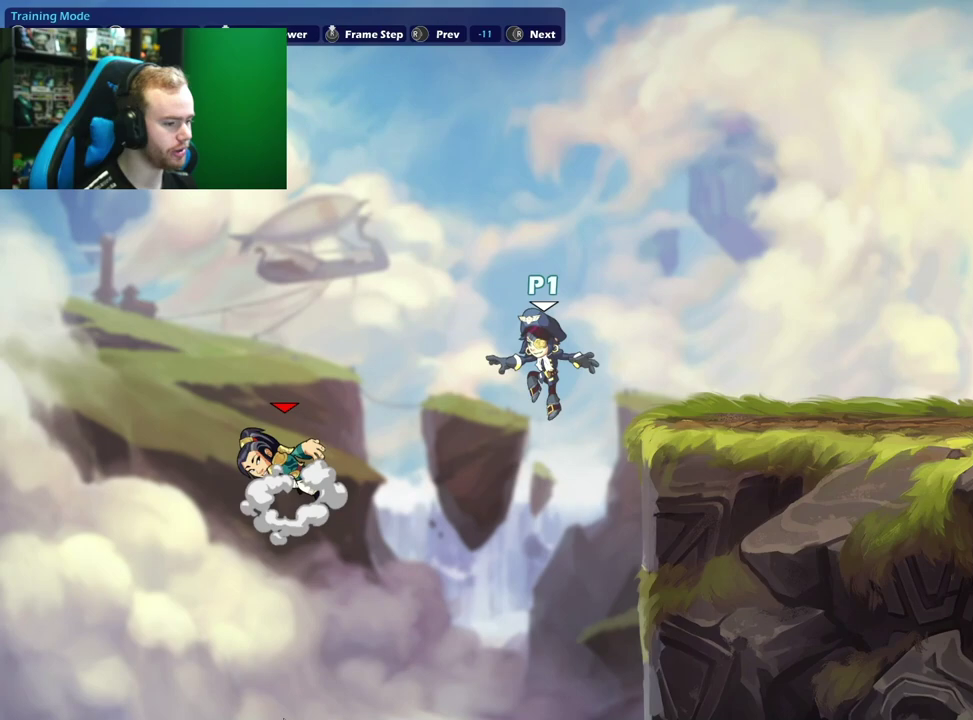
{"dt_ms": 500, "buttons": [], "left_stick": "center", "right_stick": "right", "events": [[33, "right_stick", "right"], [167, "right_stick", "center"], [233, "right_stick", "right"], [367, "right_stick", "center"], [417, "right_stick", "right"]]}